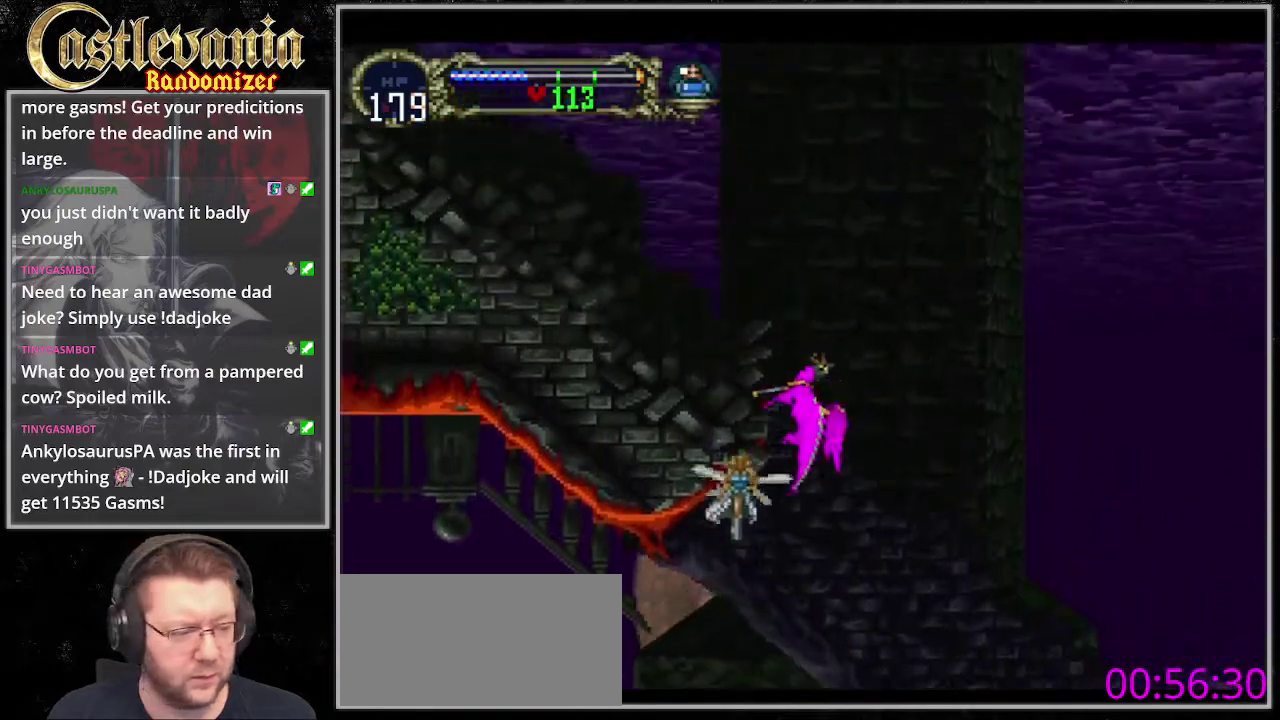
Gameplay with a controller (PlayStation layout); each line is a JSON object with the inputs held at the frame after it. "events" lists button and stick changes between this image and that frame as [ms after this image, input, new state], when the widget could be followed in between. Not read: DPAD_RIGHT DPAD_UP L3 R3 START.
{"buttons": ["DPAD_LEFT"], "events": [[473, "DPAD_LEFT", "down"]]}
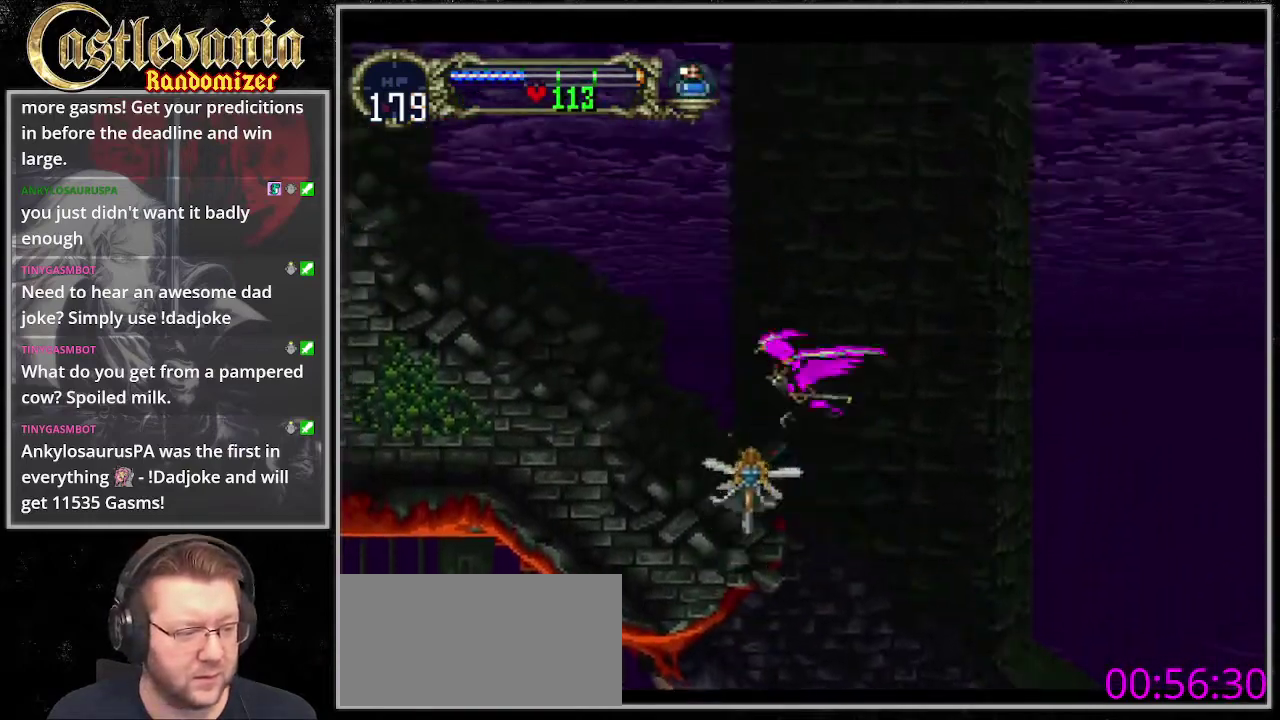
{"buttons": ["DPAD_LEFT"], "events": []}
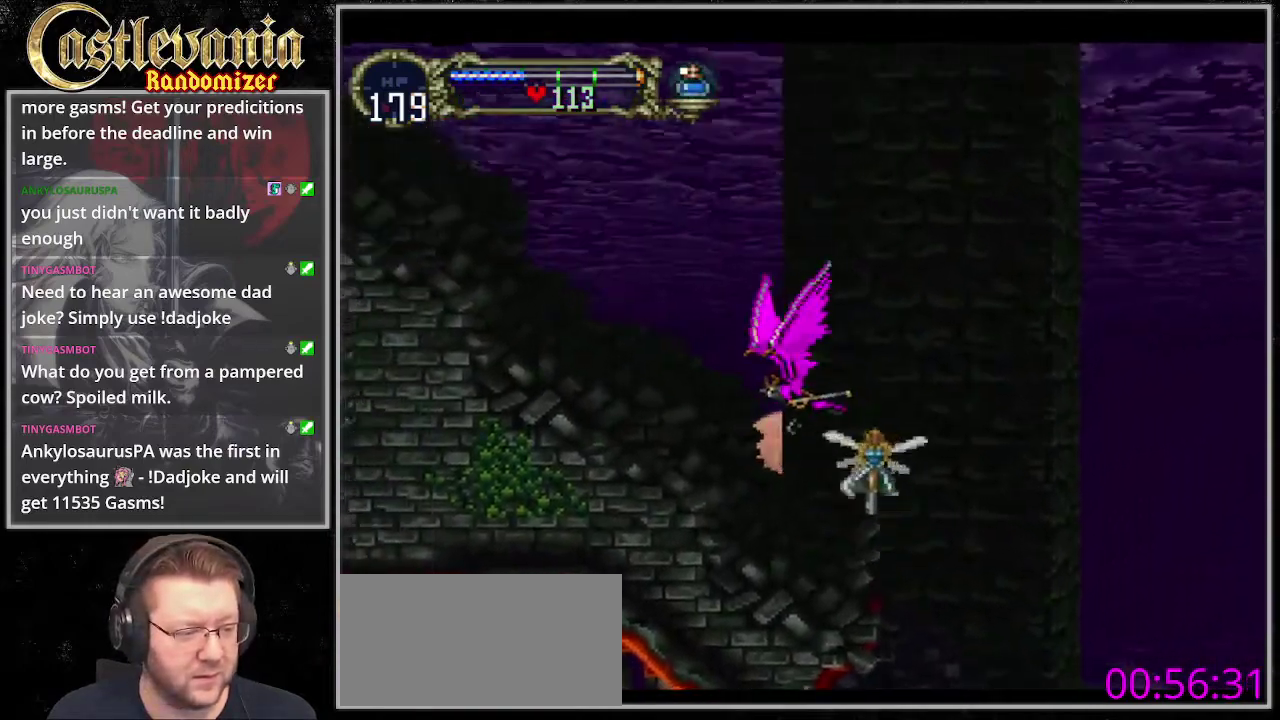
{"buttons": ["DPAD_LEFT"], "events": []}
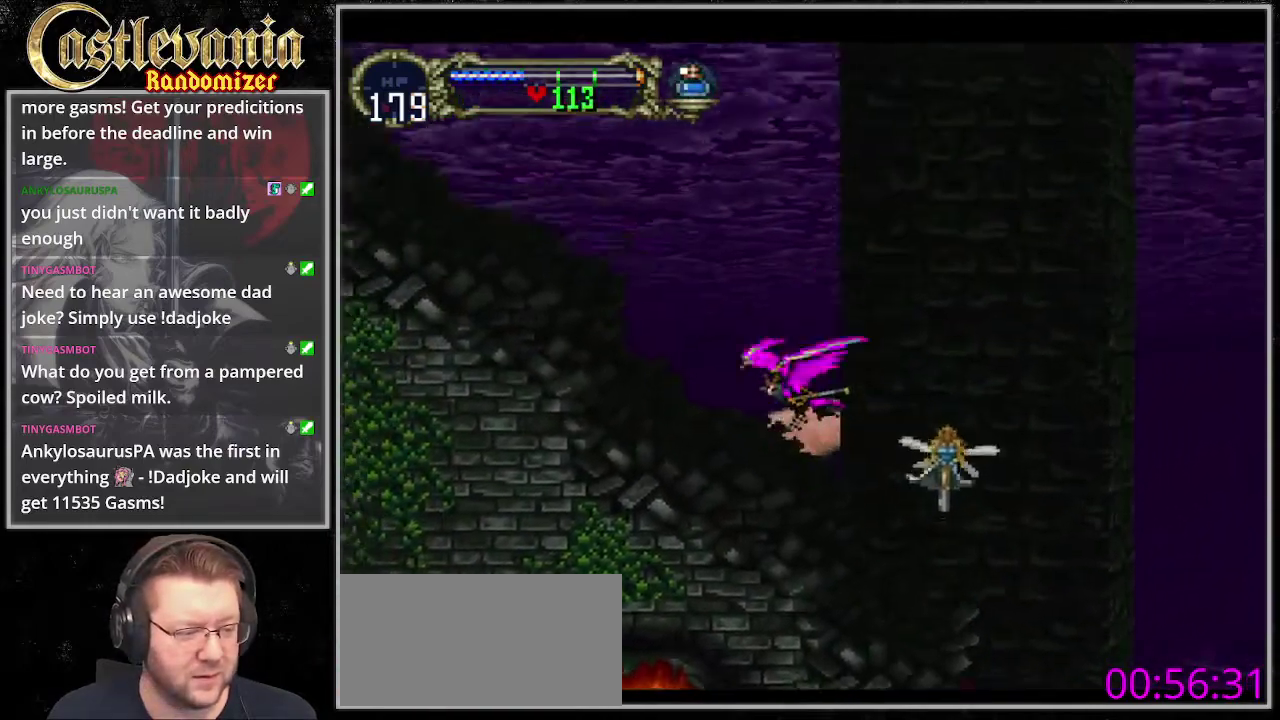
{"buttons": ["DPAD_LEFT"], "events": []}
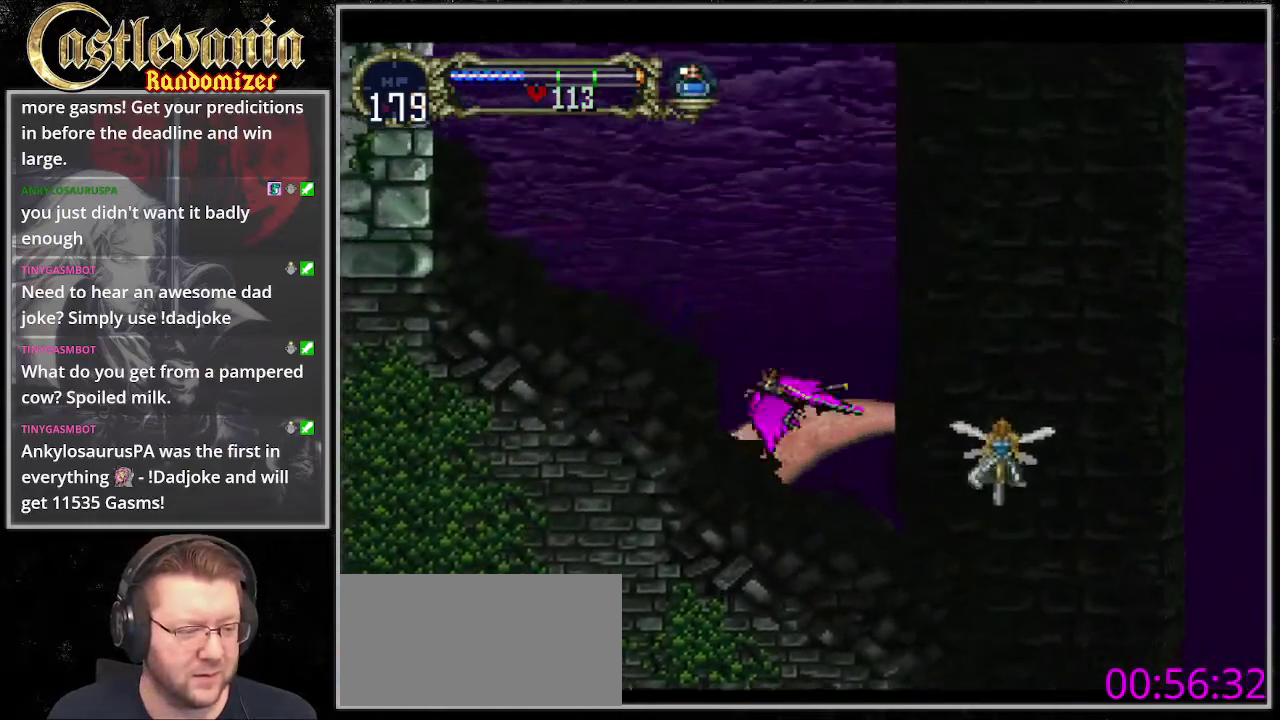
{"buttons": ["DPAD_LEFT"], "events": []}
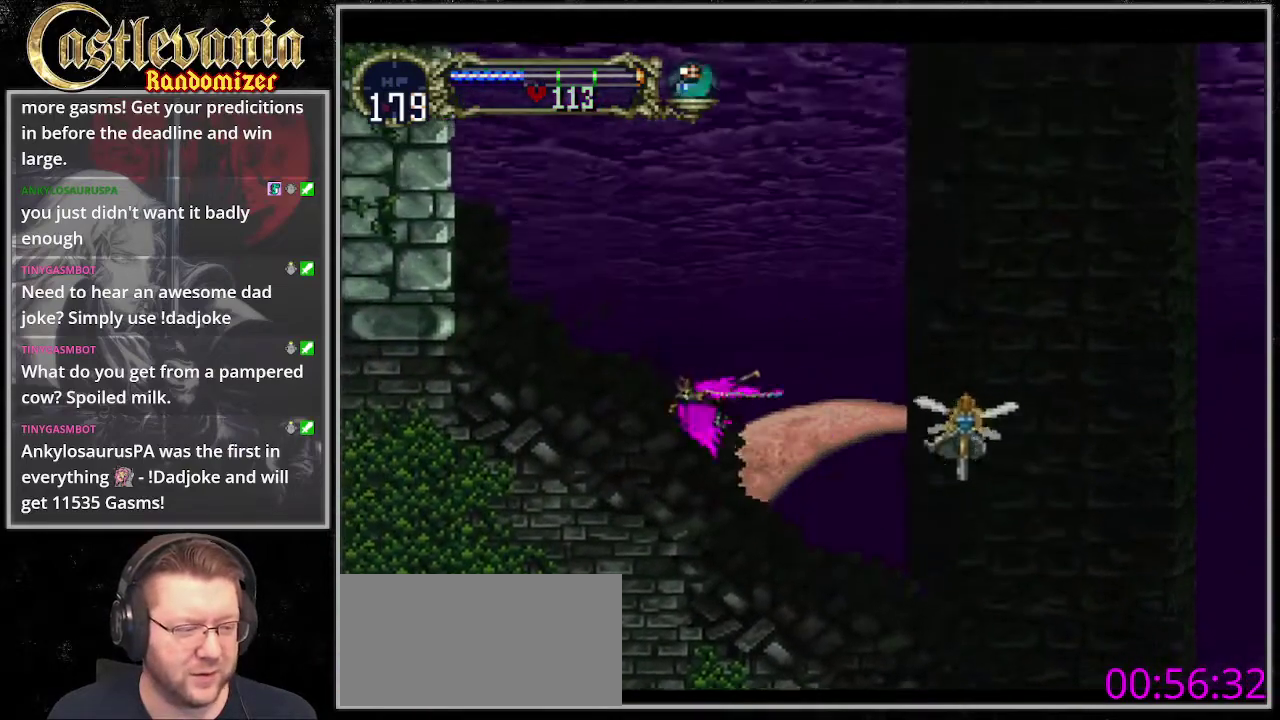
{"buttons": ["DPAD_LEFT"], "events": []}
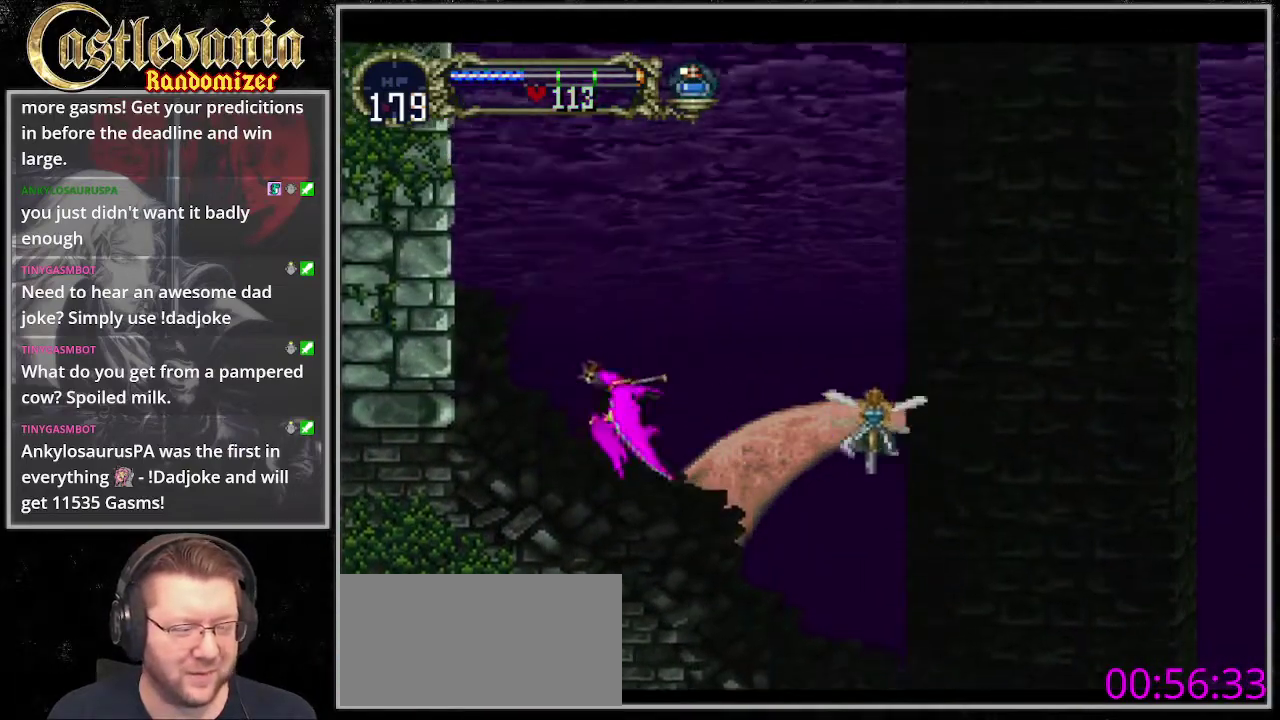
{"buttons": [], "events": [[473, "DPAD_LEFT", "up"]]}
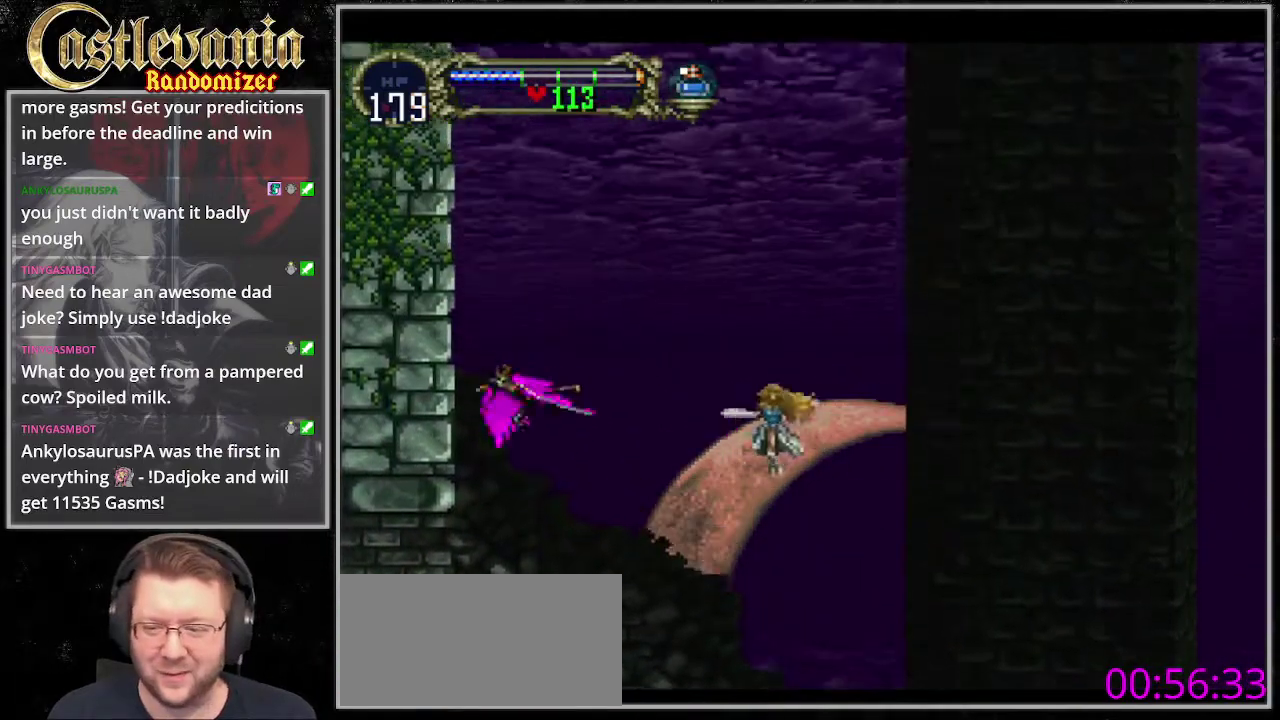
{"buttons": [], "events": []}
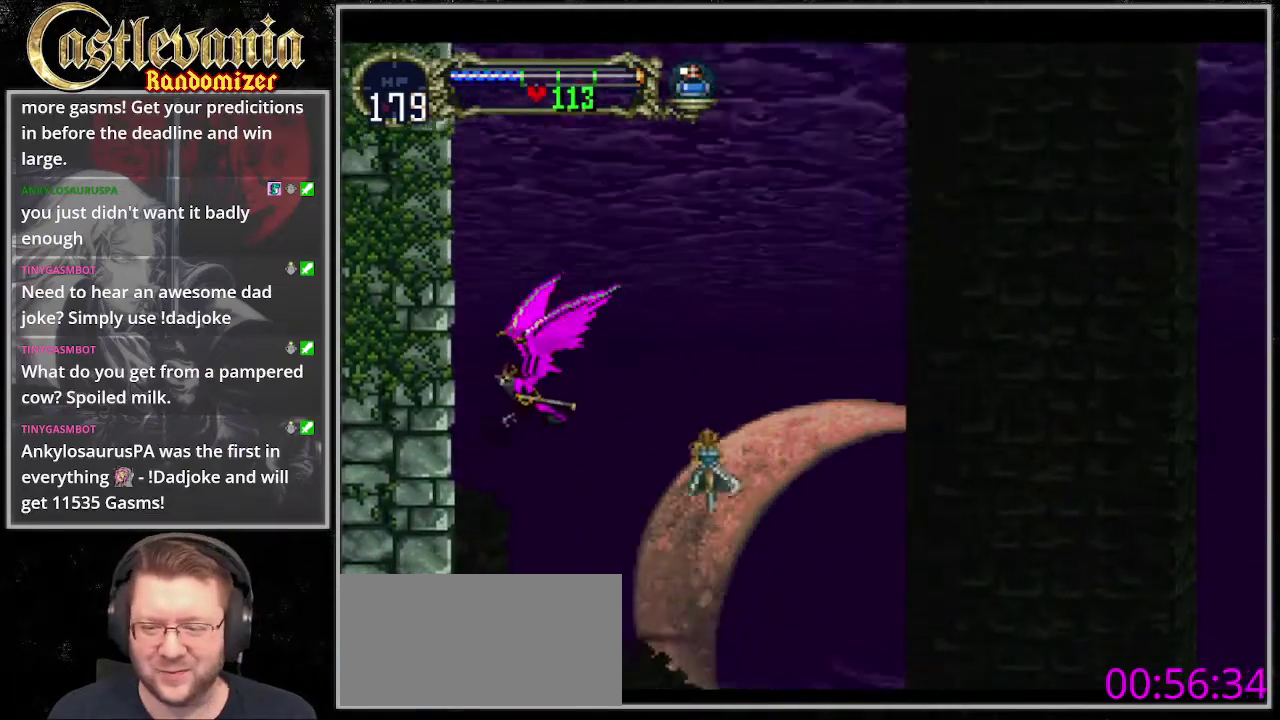
{"buttons": [], "events": []}
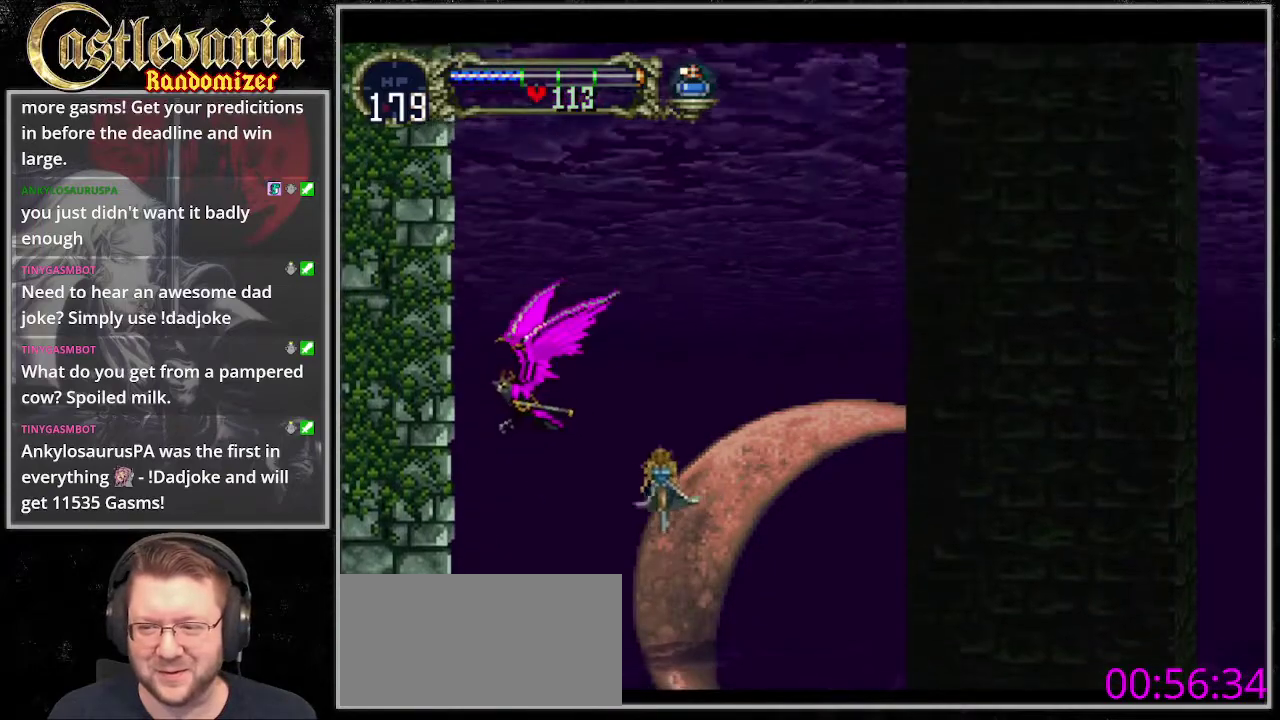
{"buttons": [], "events": []}
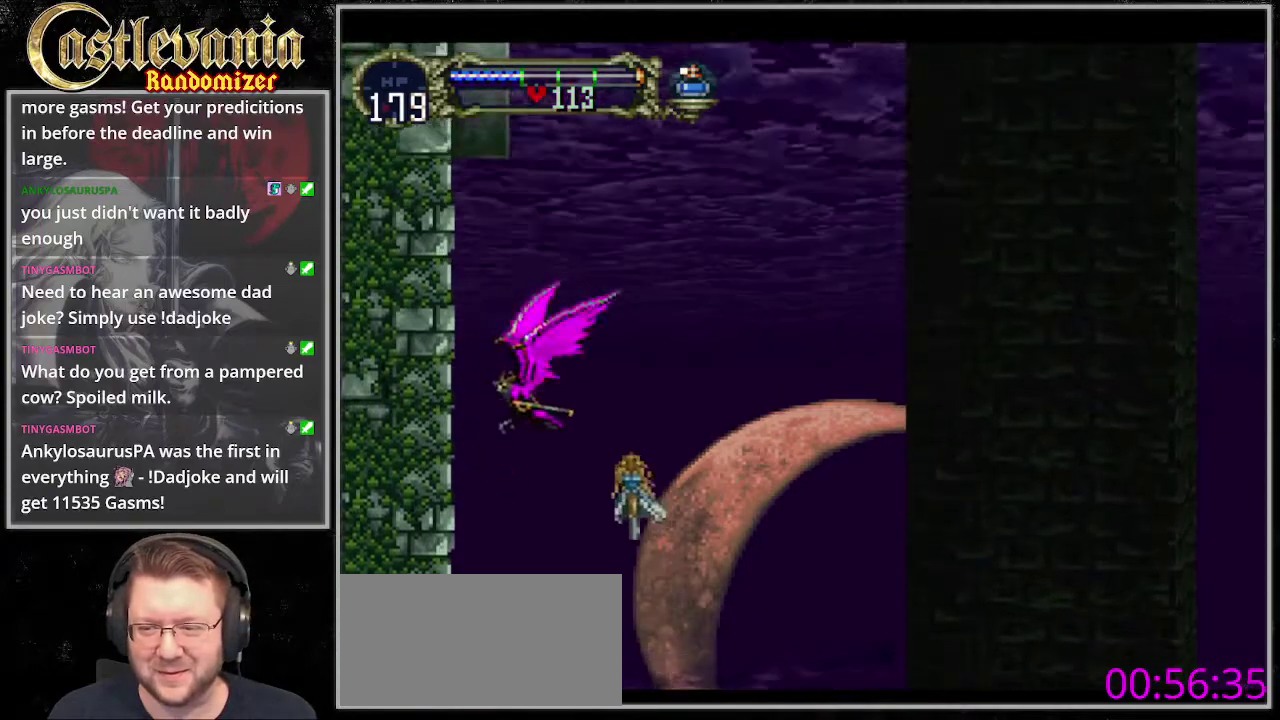
{"buttons": [], "events": []}
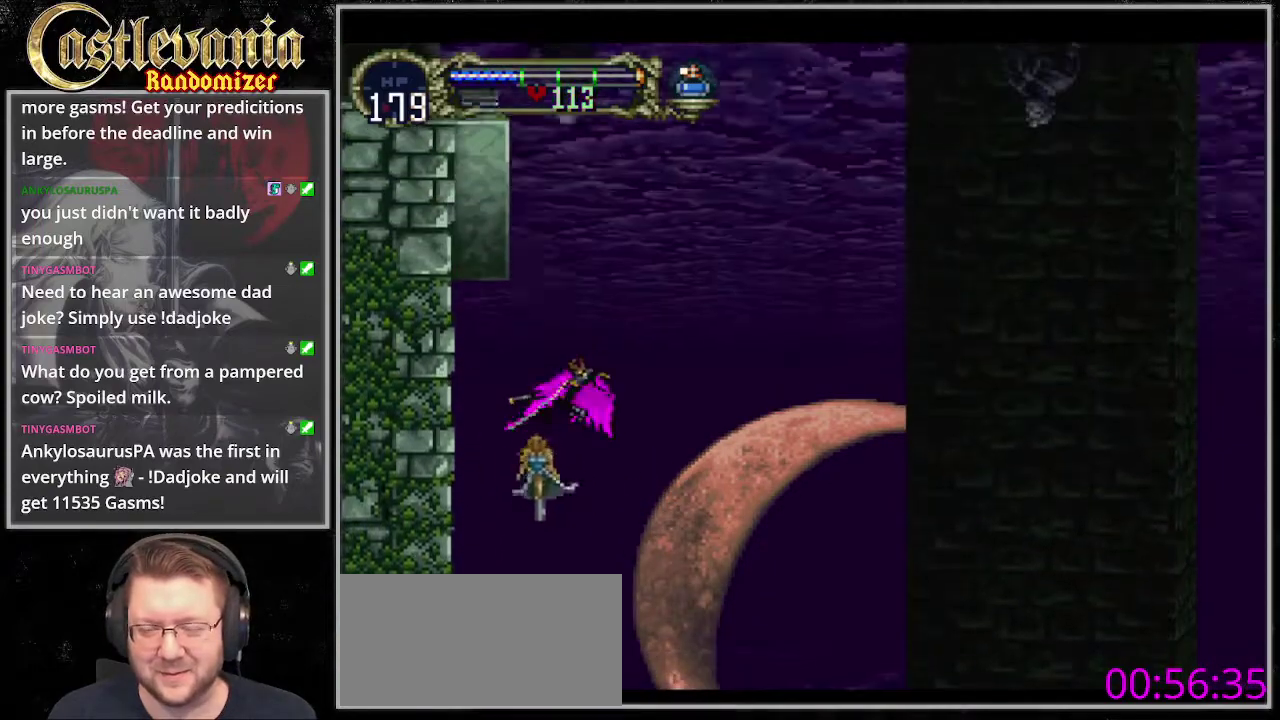
{"buttons": [], "events": []}
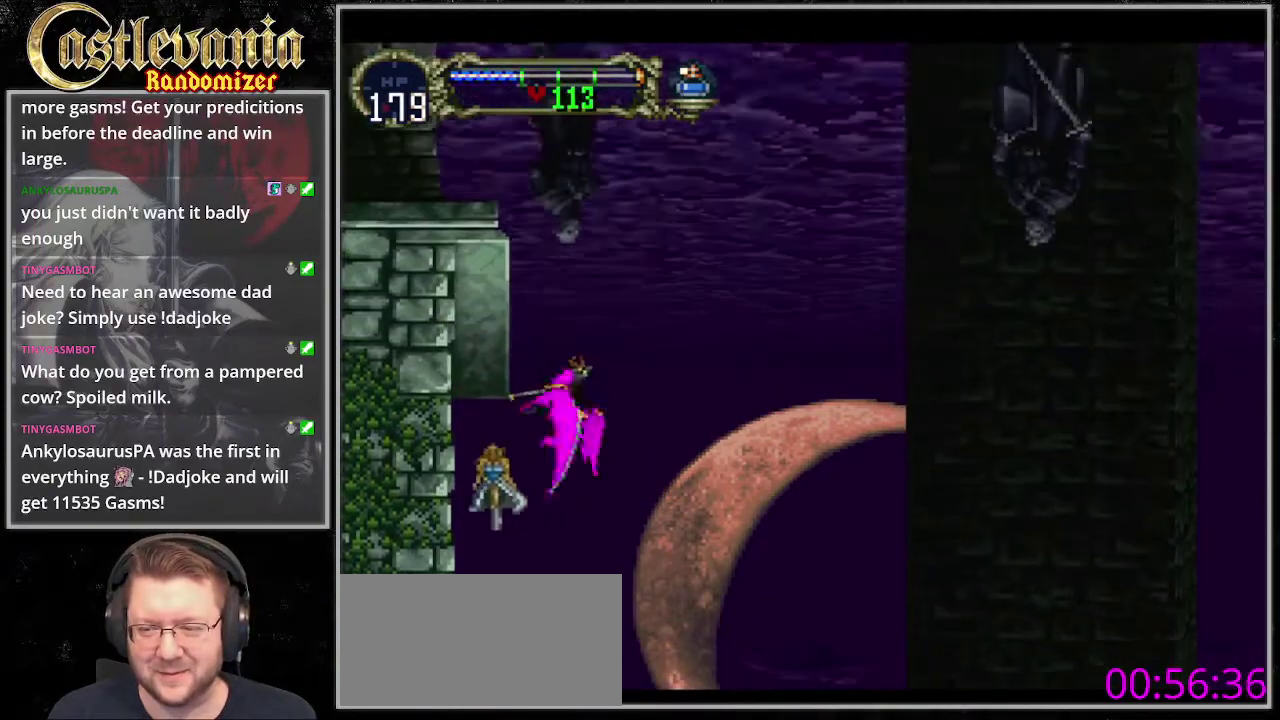
{"buttons": [], "events": []}
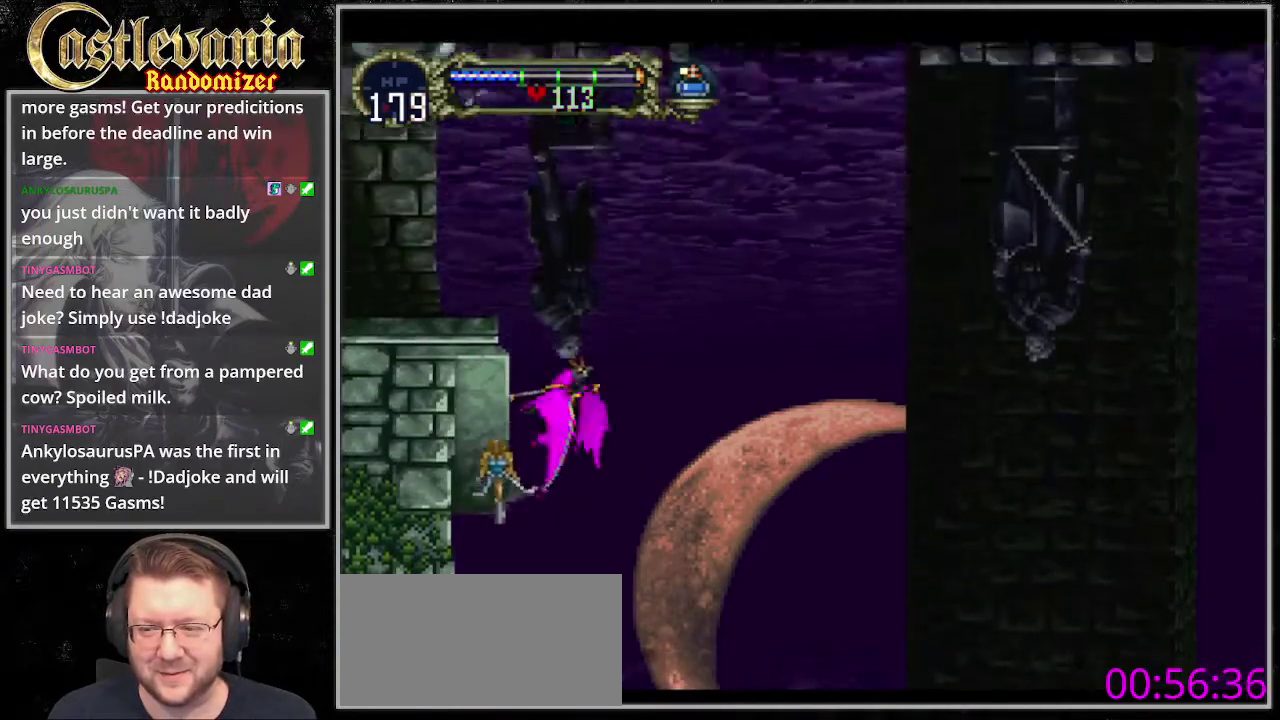
{"buttons": [], "events": []}
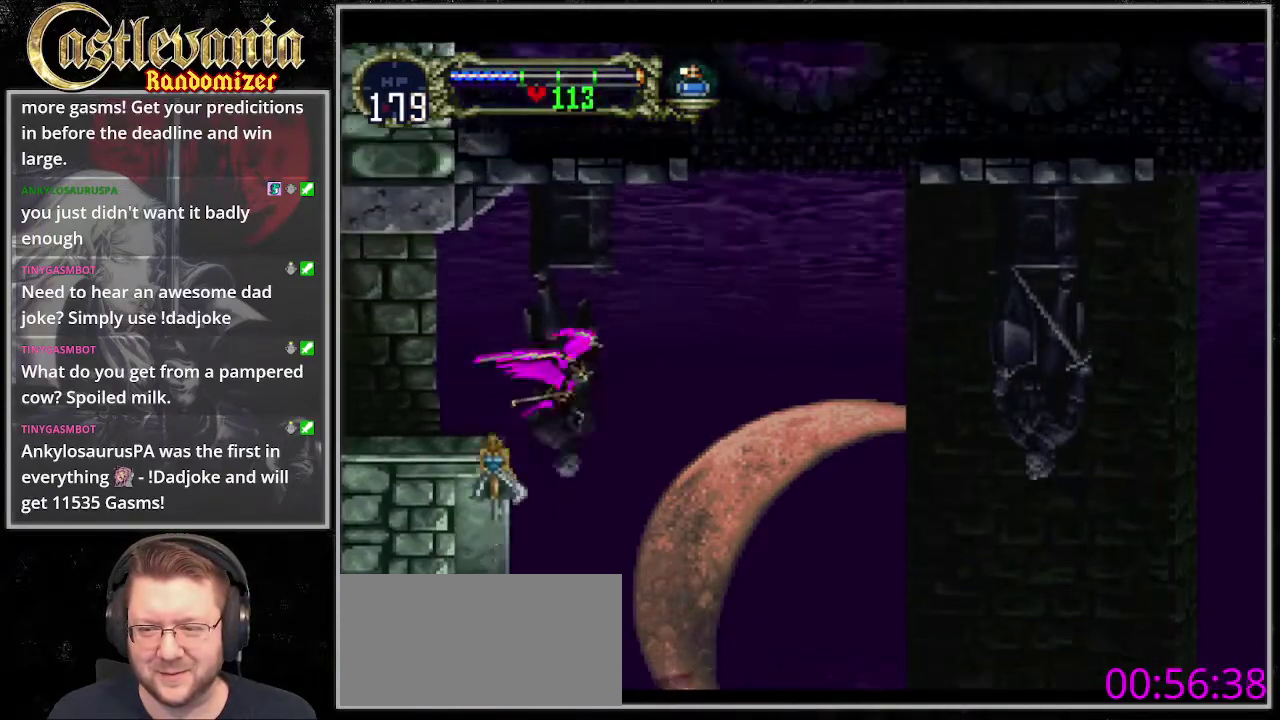
{"buttons": ["DPAD_LEFT"], "events": [[34, "DPAD_LEFT", "down"]]}
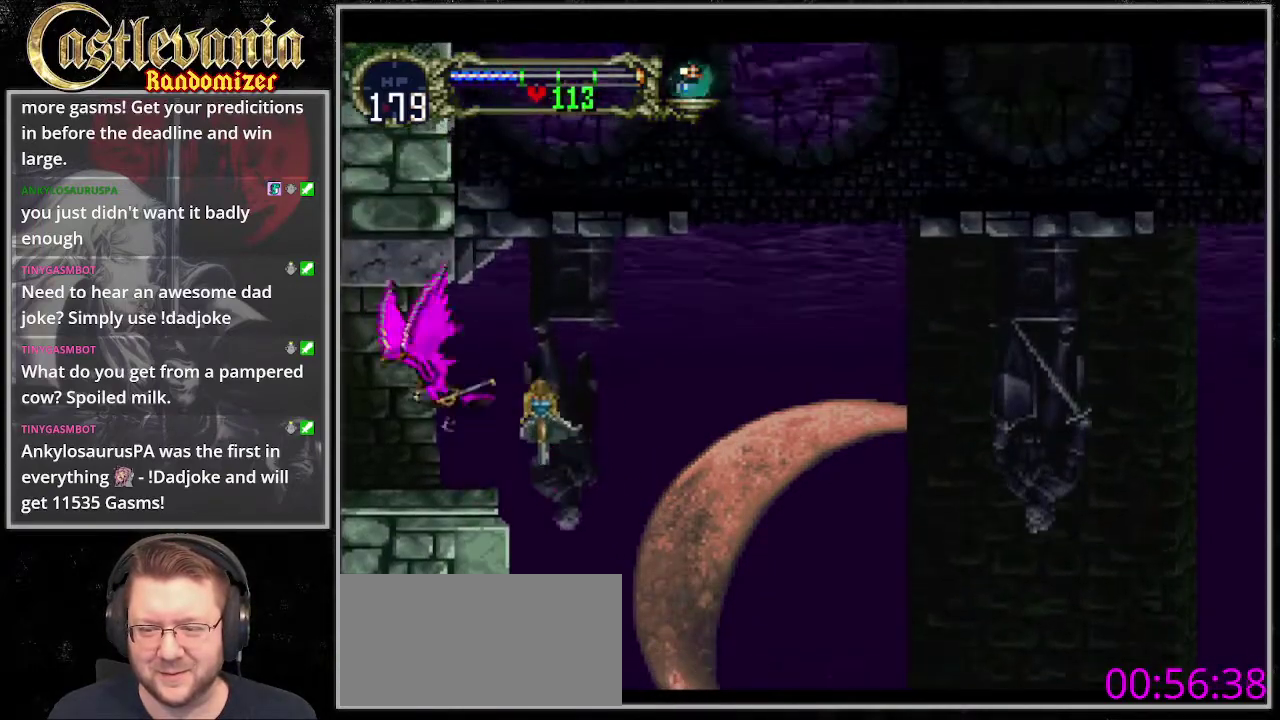
{"buttons": ["DPAD_LEFT"], "events": []}
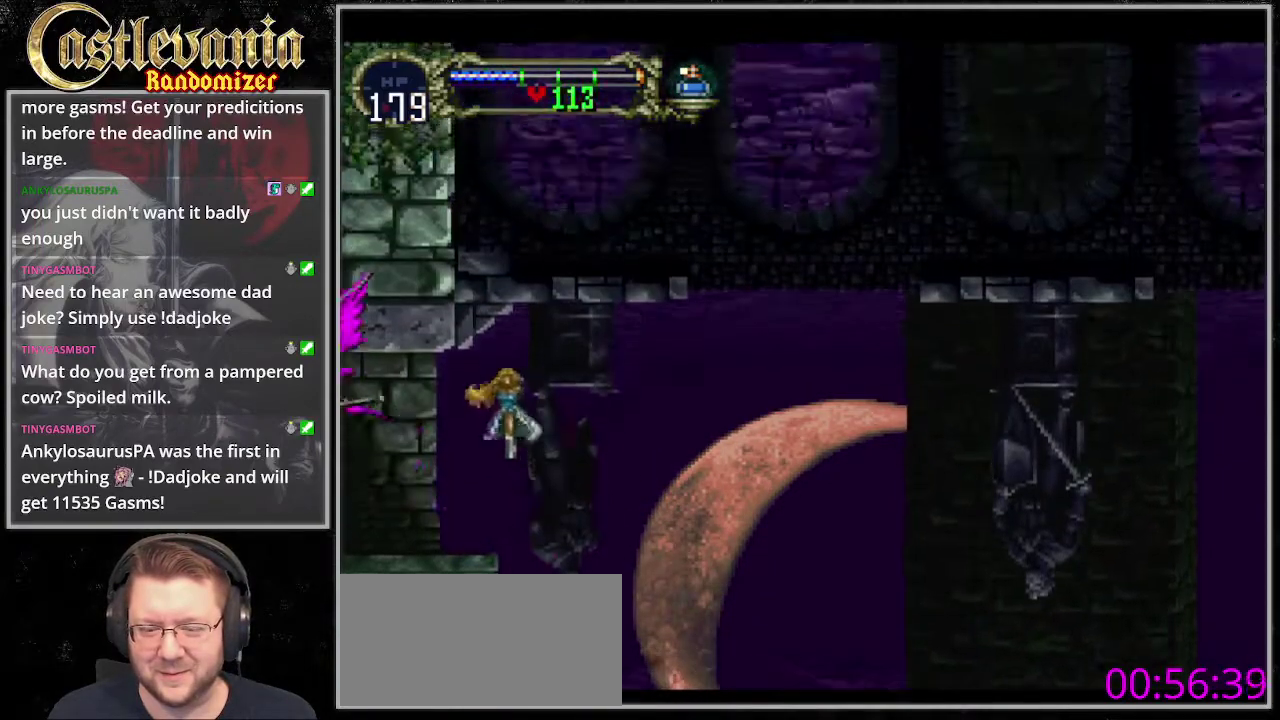
{"buttons": ["DPAD_LEFT"], "events": []}